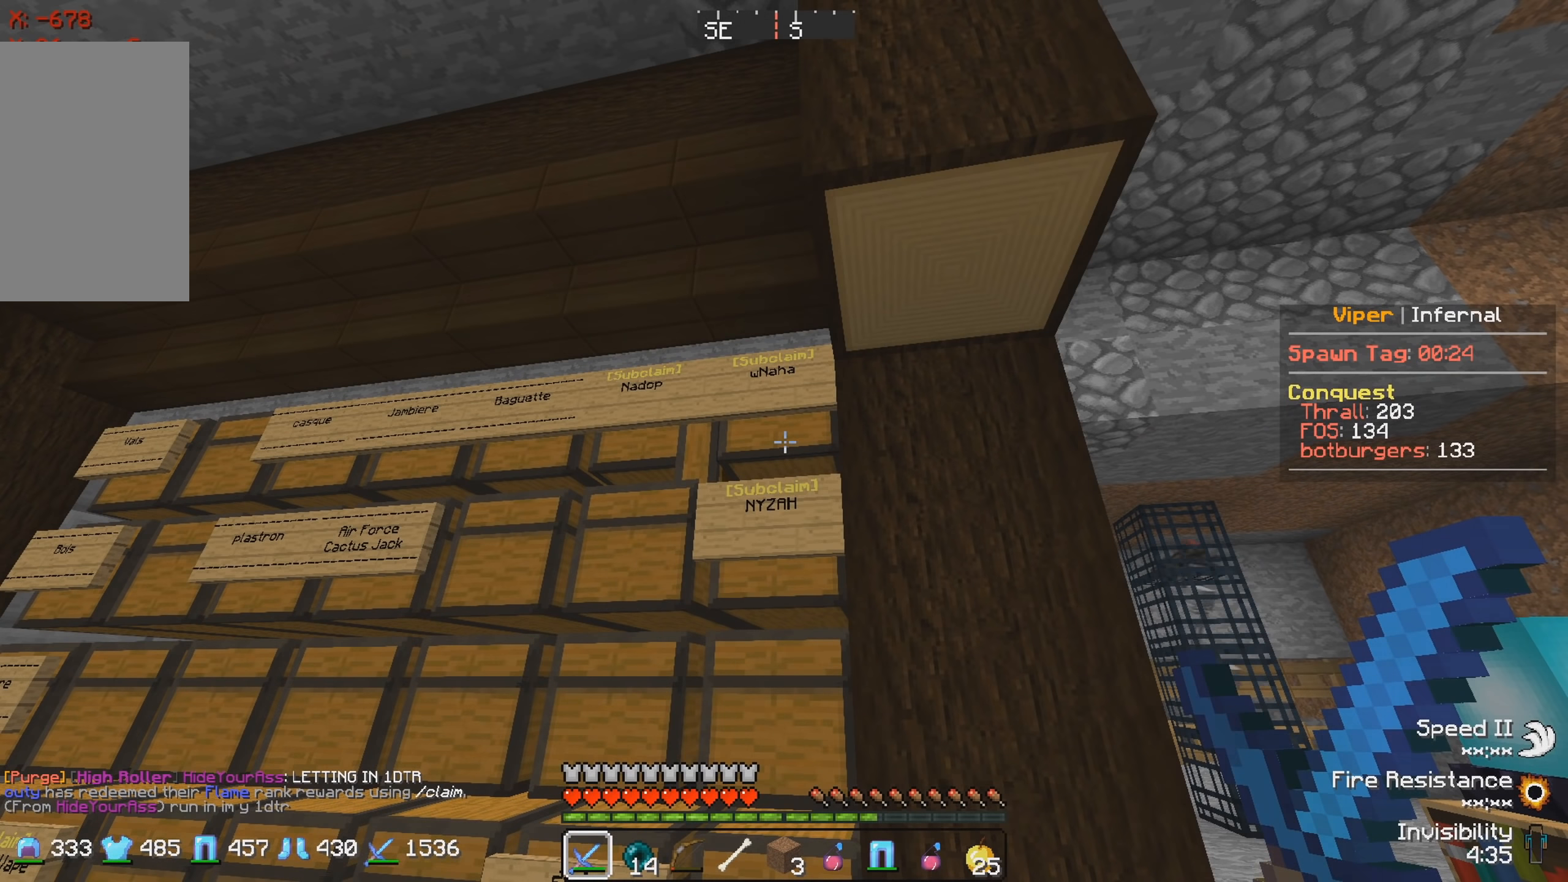
Gameplay with keyboard; each line is a JSON object with the keys held at the frame after it. "events" lists presses ("down") and releases ("up") of "a", "d", "s" and "w" between this image and that frame as [ms after this image, input, new state], when the widget could be followed in between. No other keys are recorded. Mouse input is not recorded.
{"keys": ["a"], "events": [[500, "a", "down"]]}
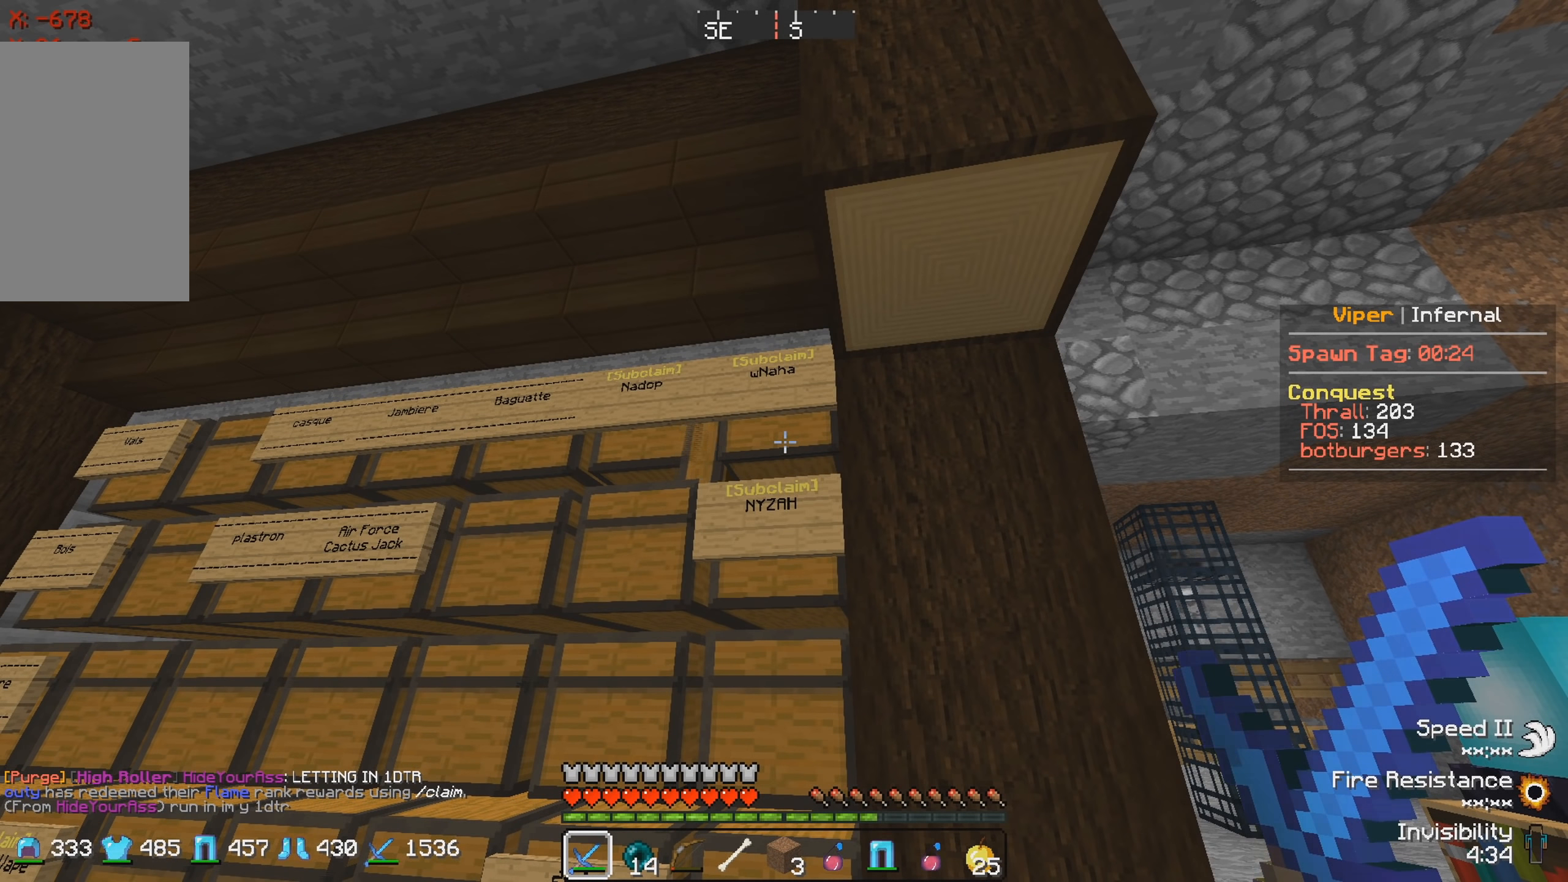
{"keys": [], "events": [[133, "a", "up"]]}
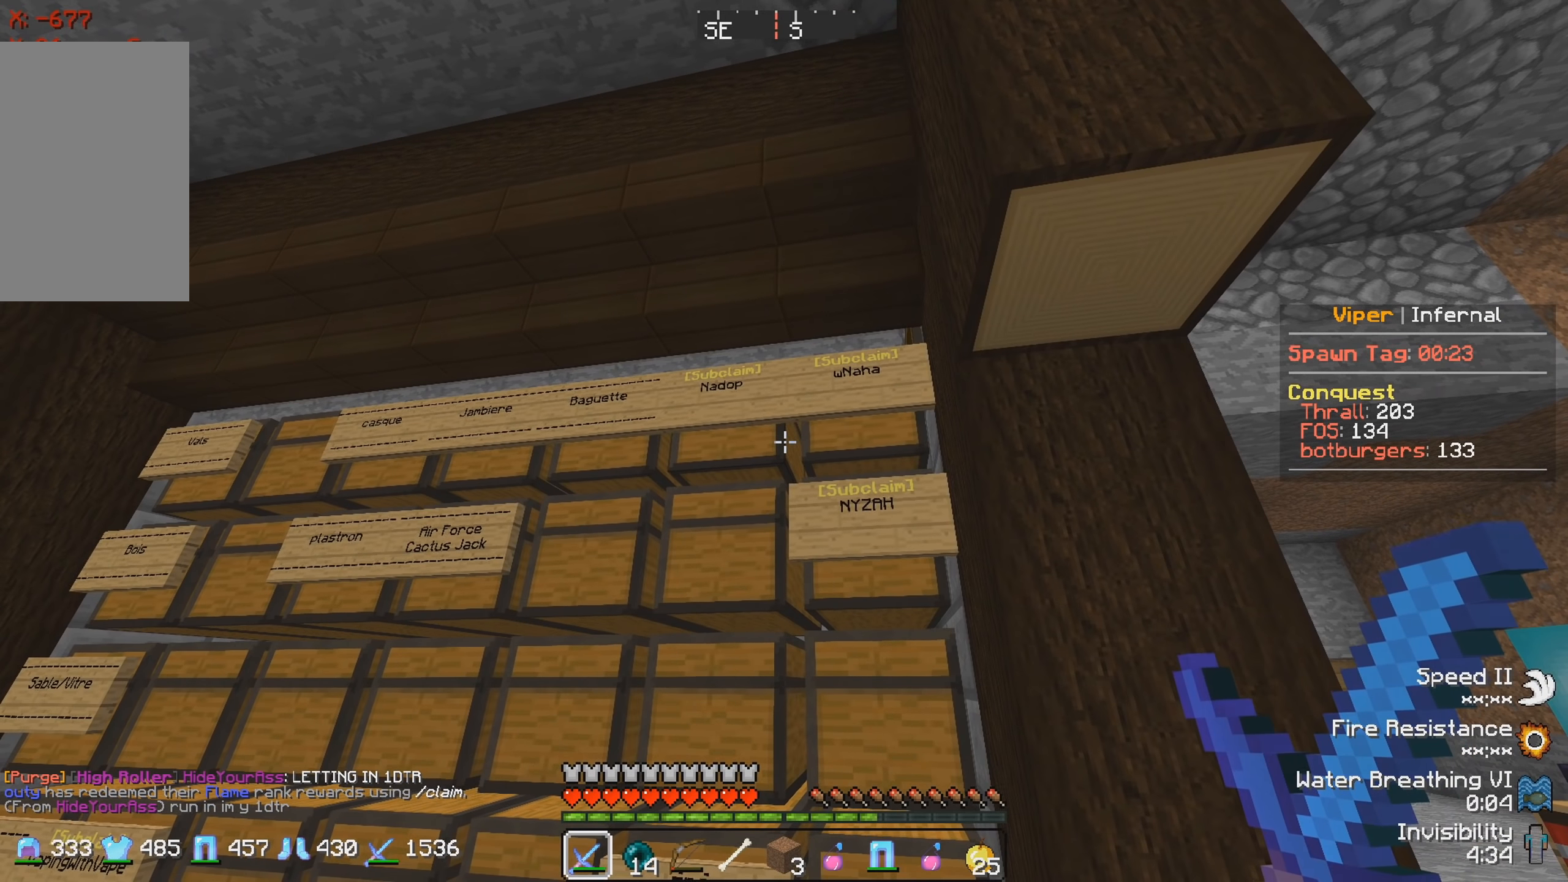
{"keys": [], "events": [[317, "d", "down"], [433, "d", "up"]]}
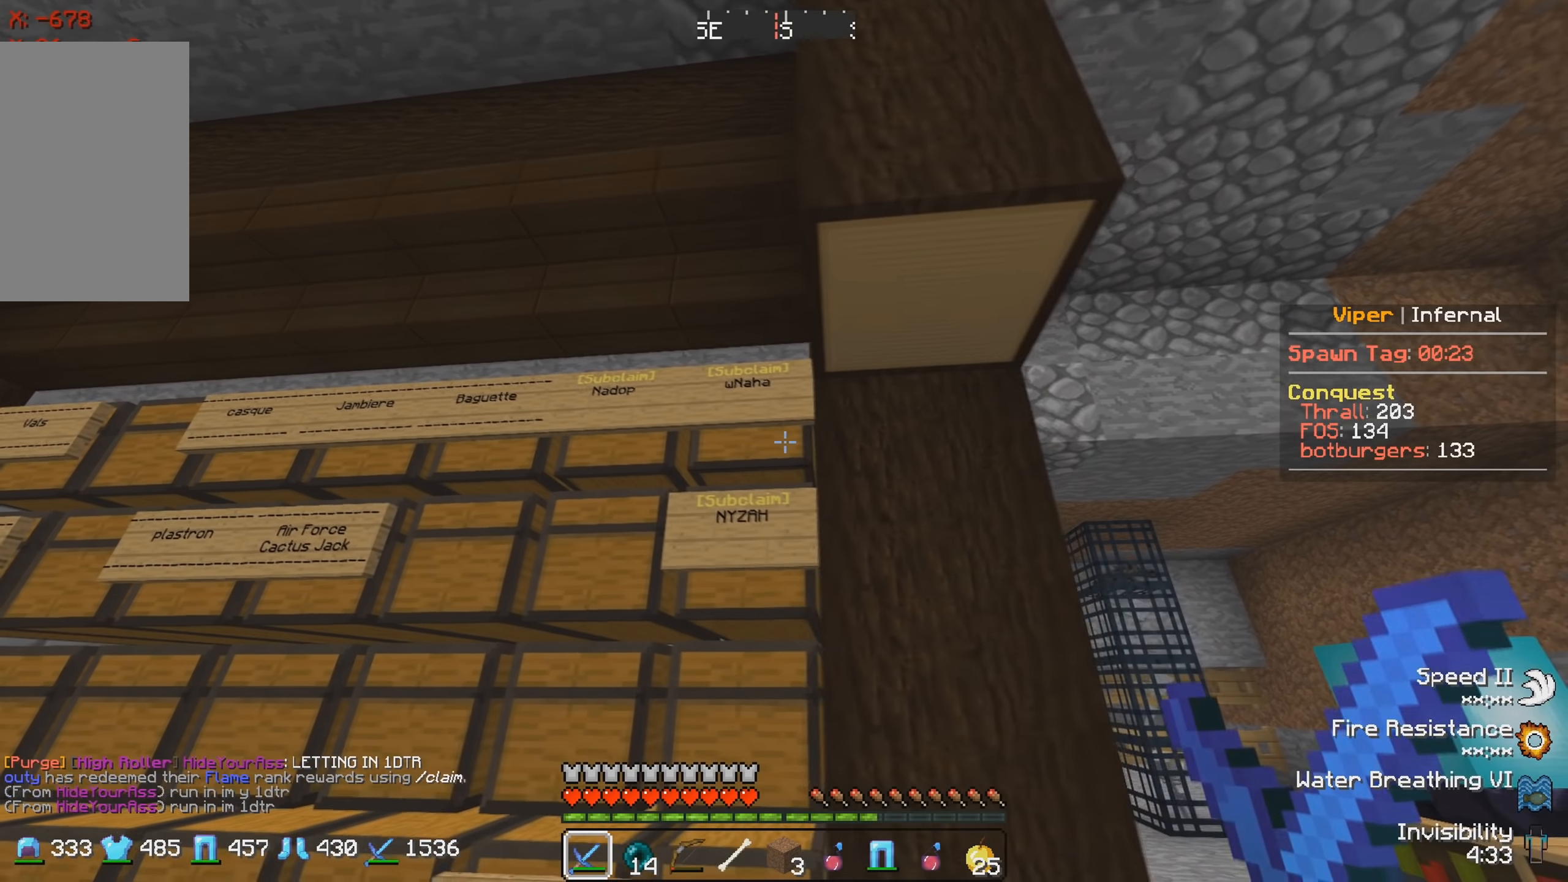
{"keys": [], "events": []}
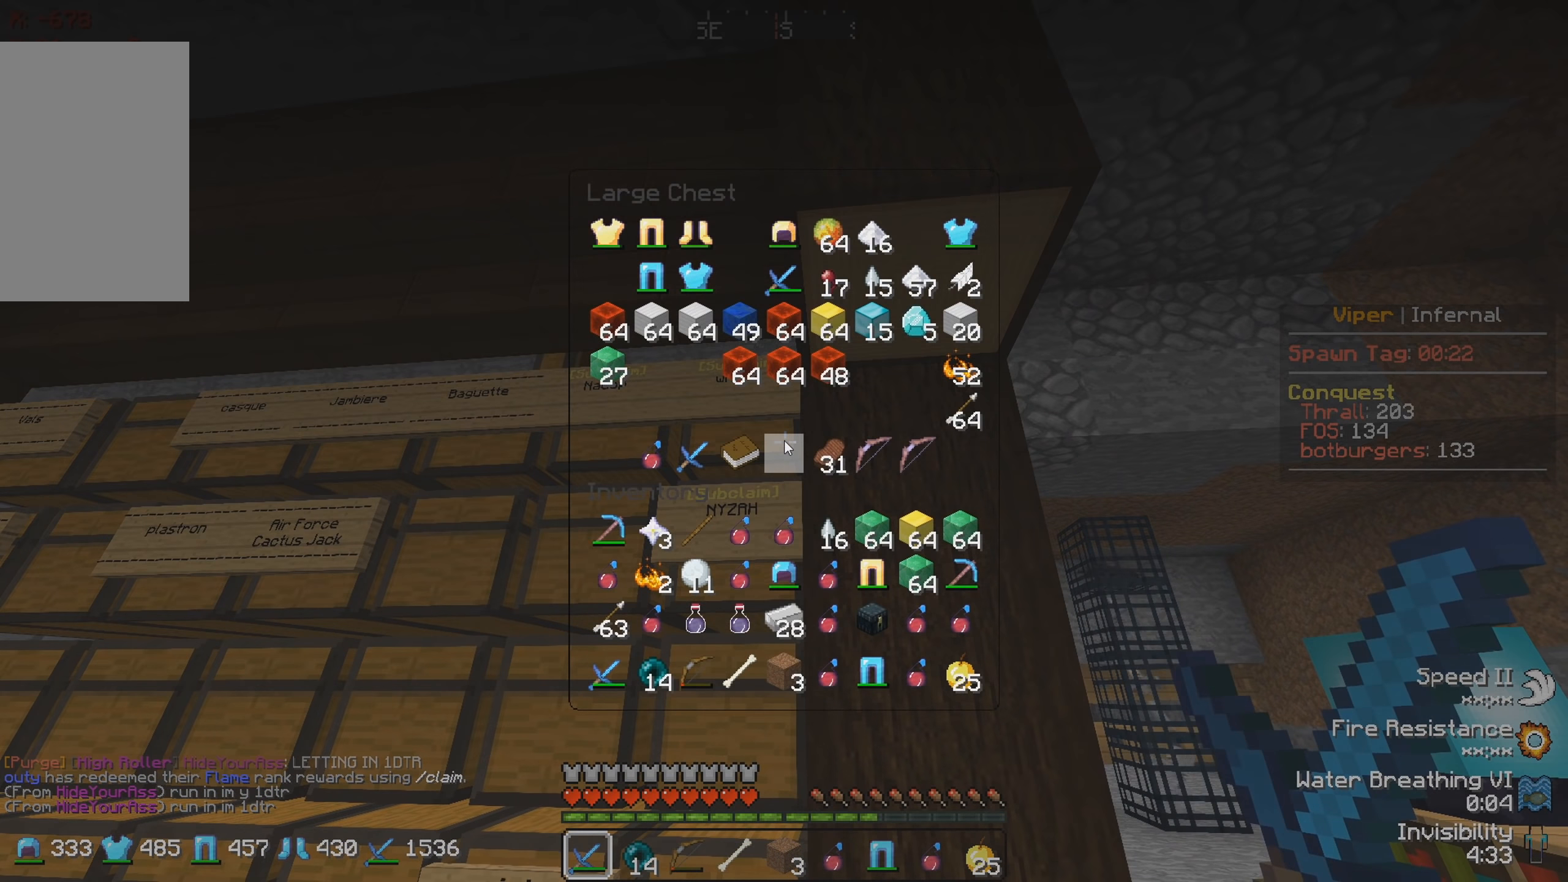
{"keys": [], "events": []}
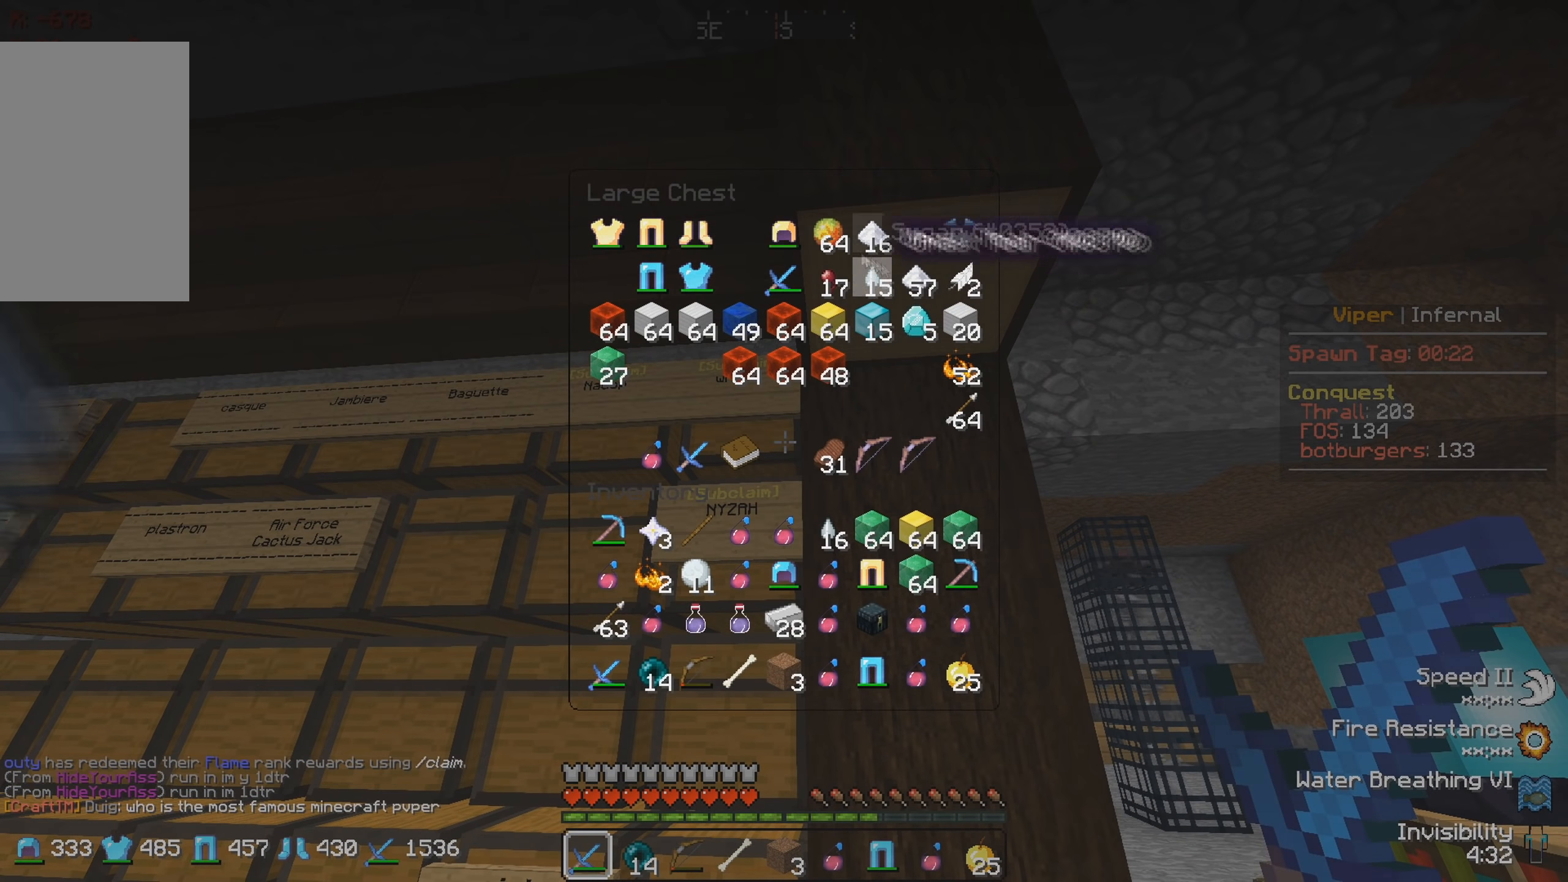
{"keys": [], "events": []}
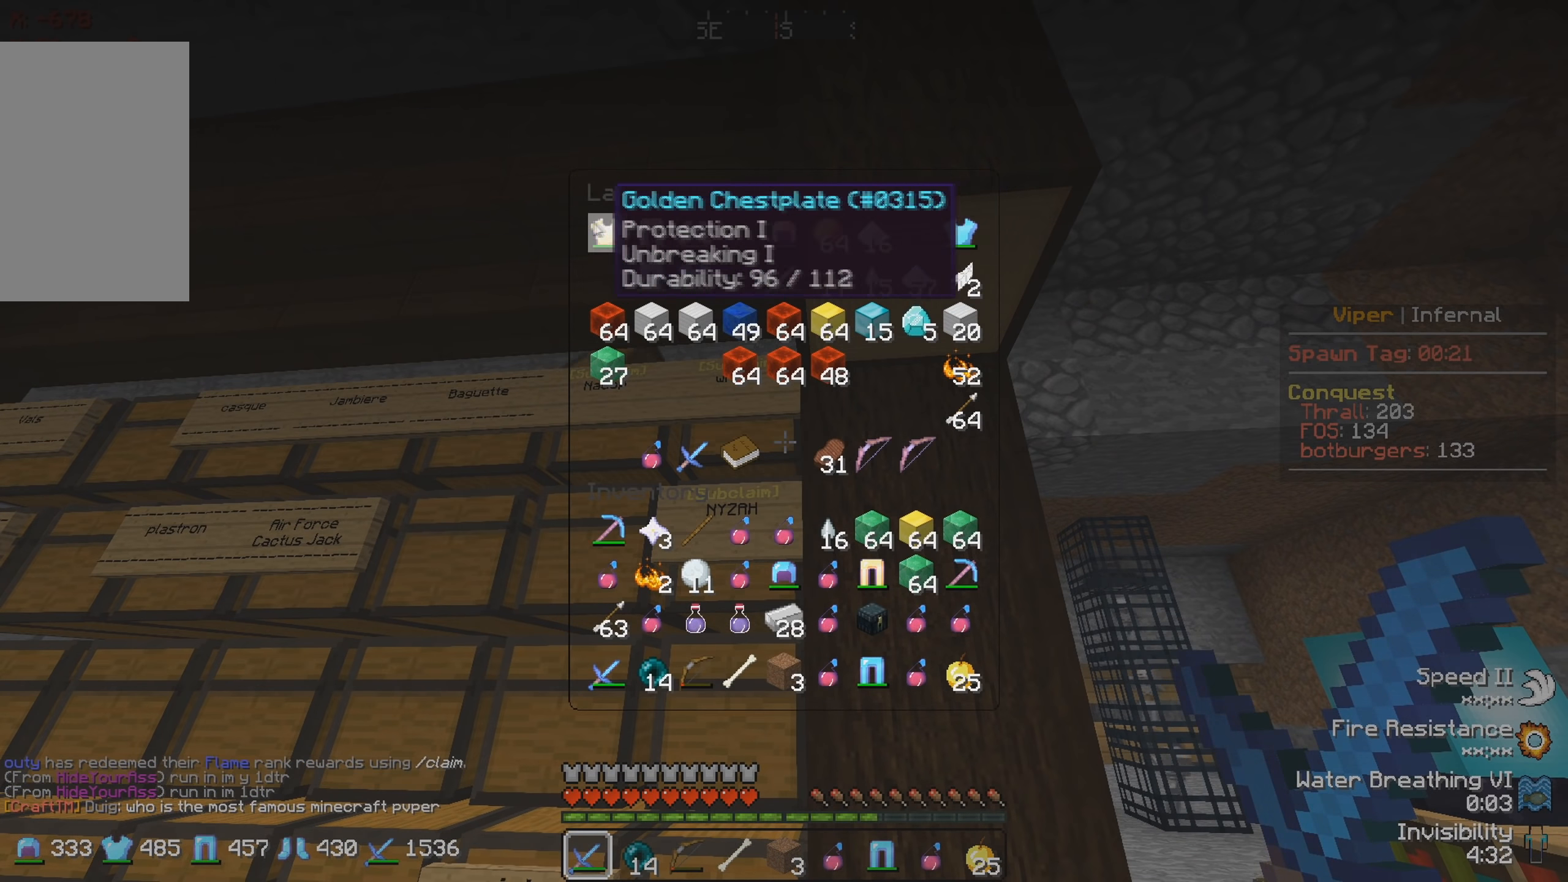
{"keys": [], "events": []}
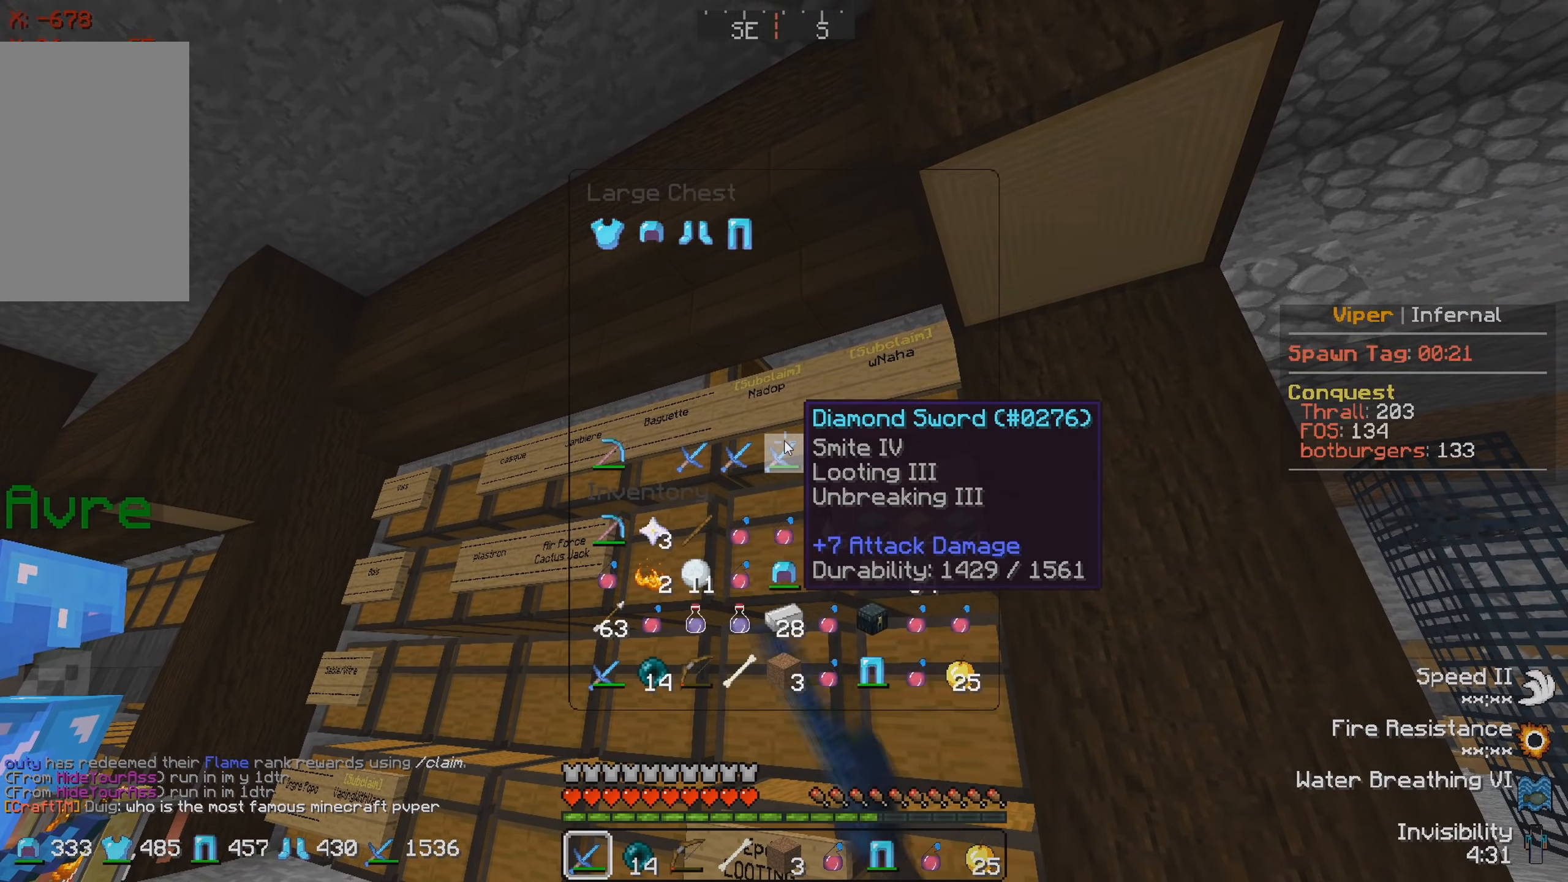
{"keys": [], "events": []}
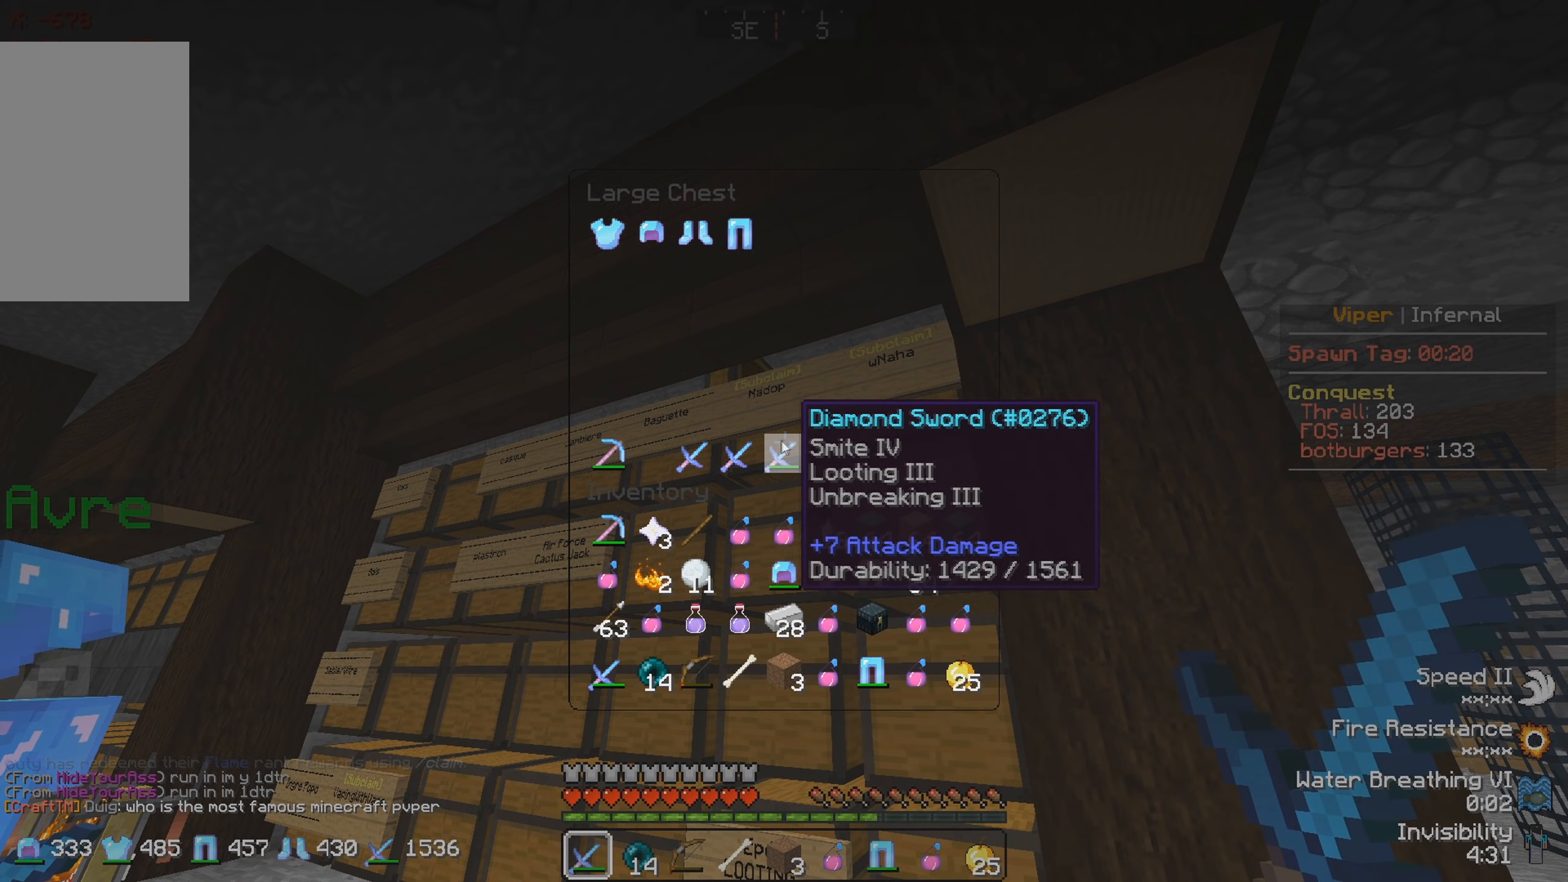
{"keys": [], "events": []}
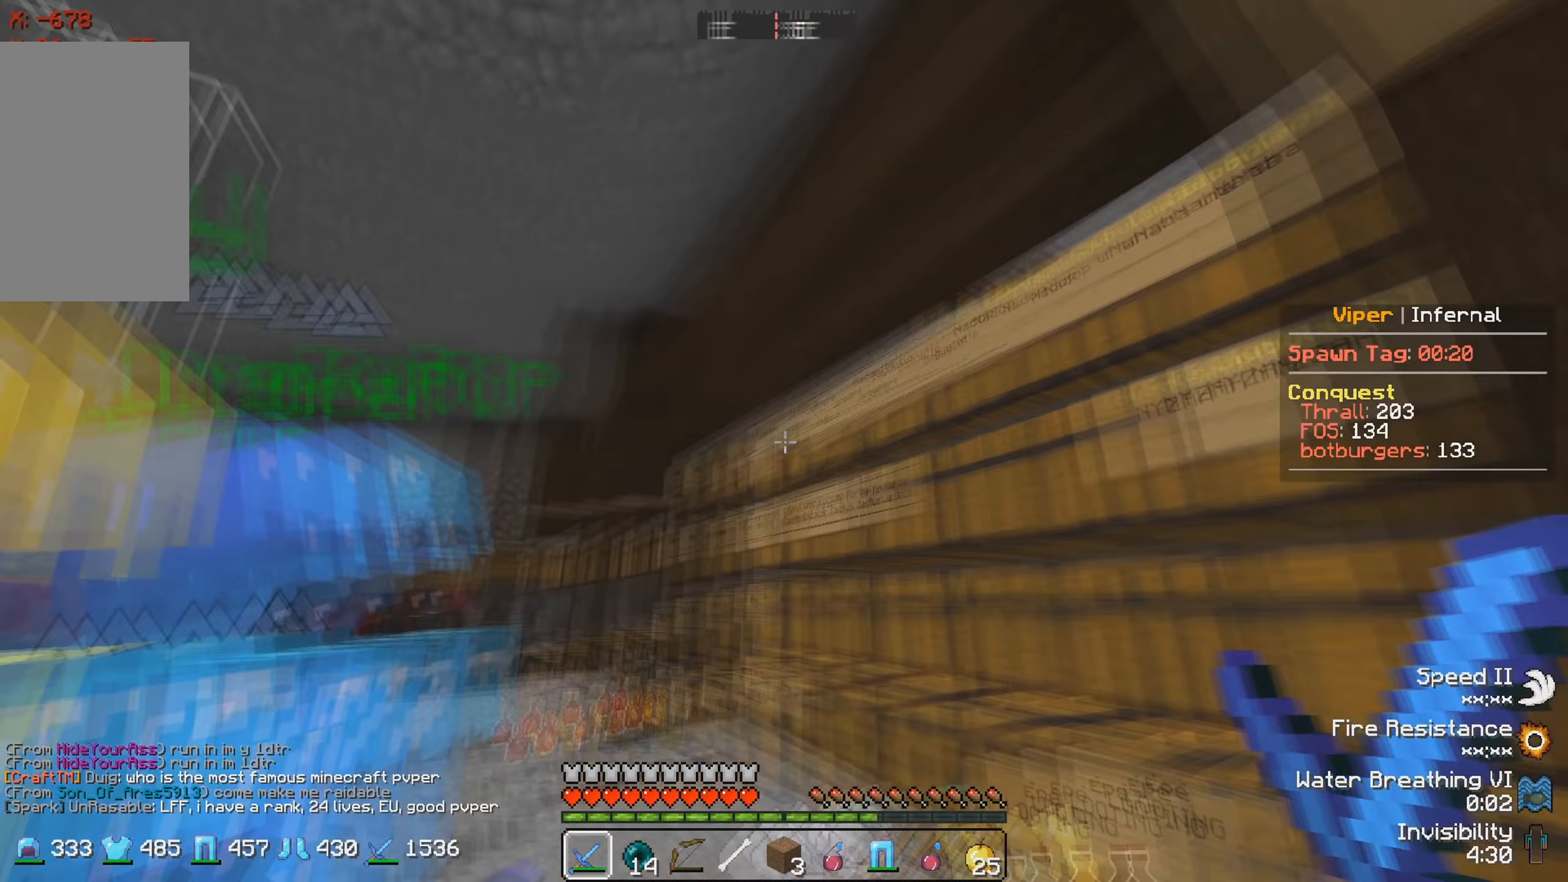
{"keys": [], "events": []}
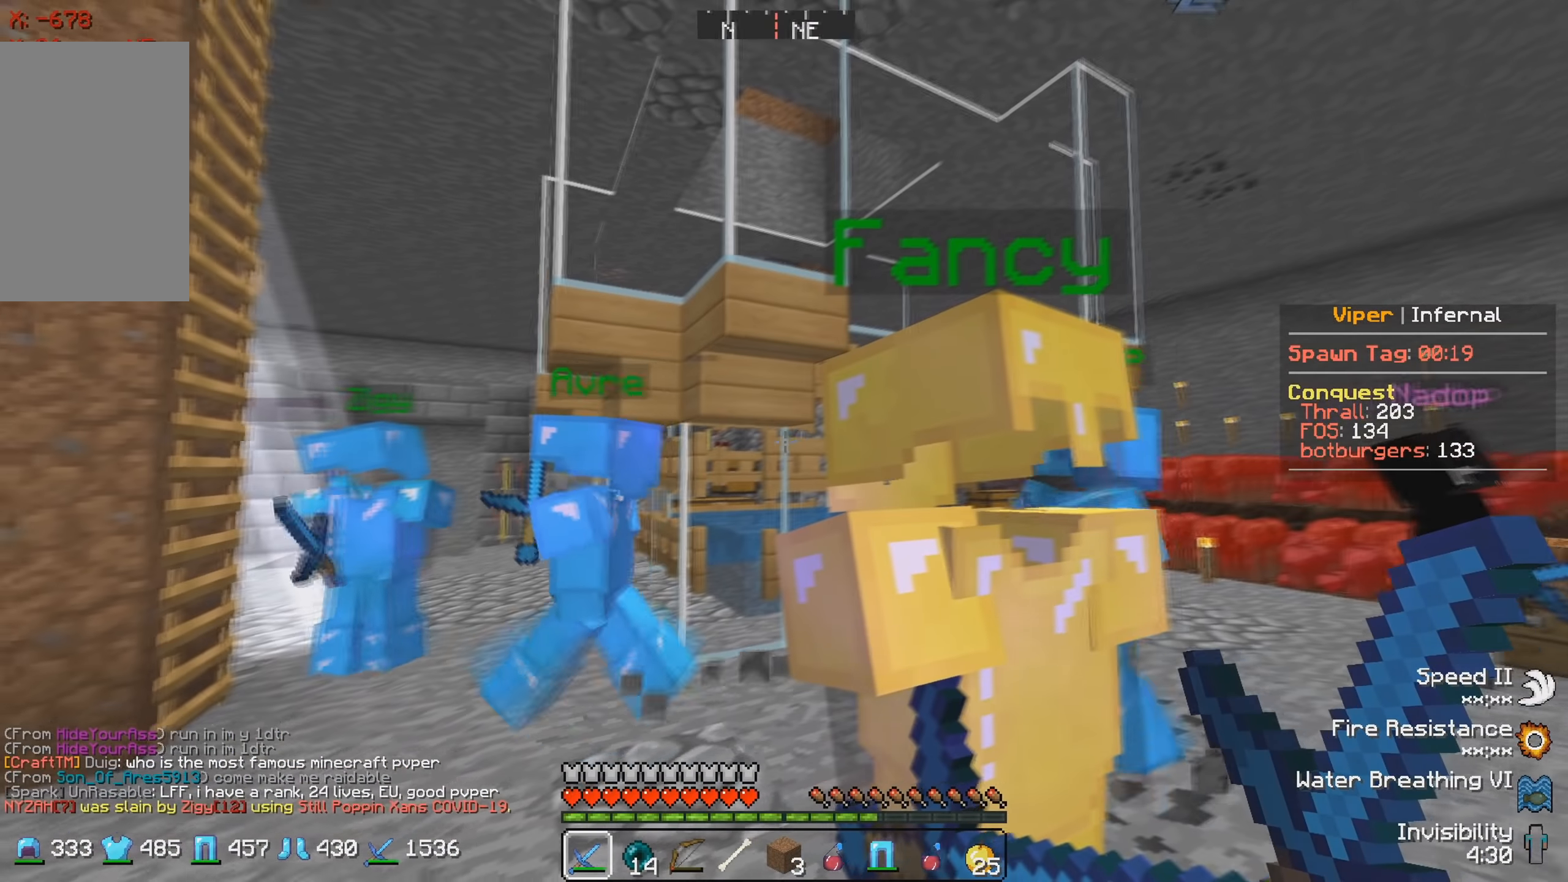
{"keys": ["a", "w"], "events": [[366, "a", "down"], [433, "w", "down"]]}
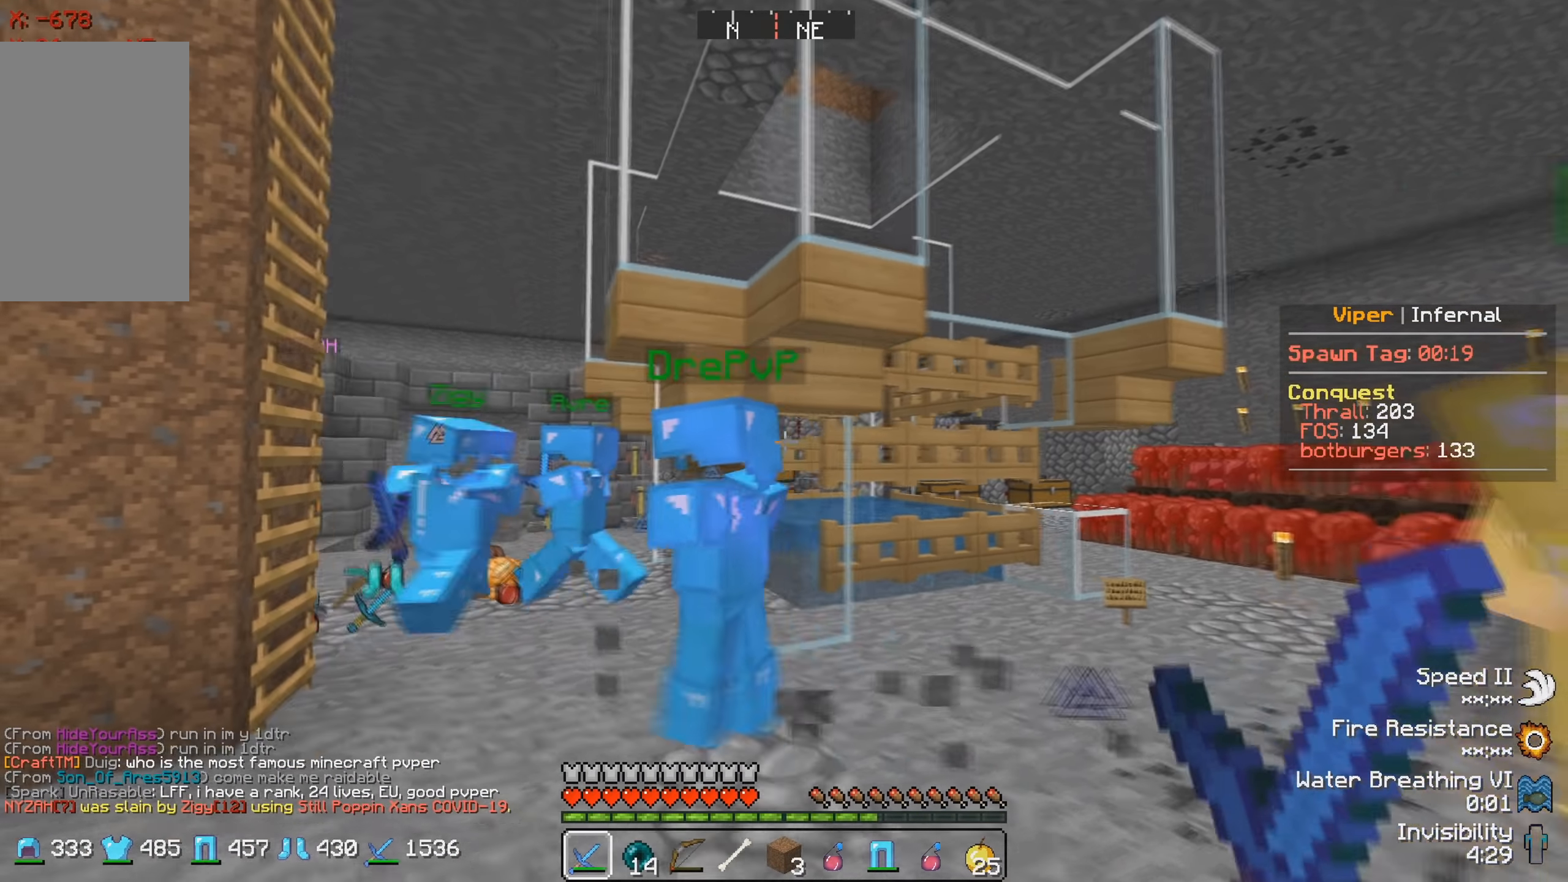
{"keys": ["w"], "events": [[150, "a", "up"]]}
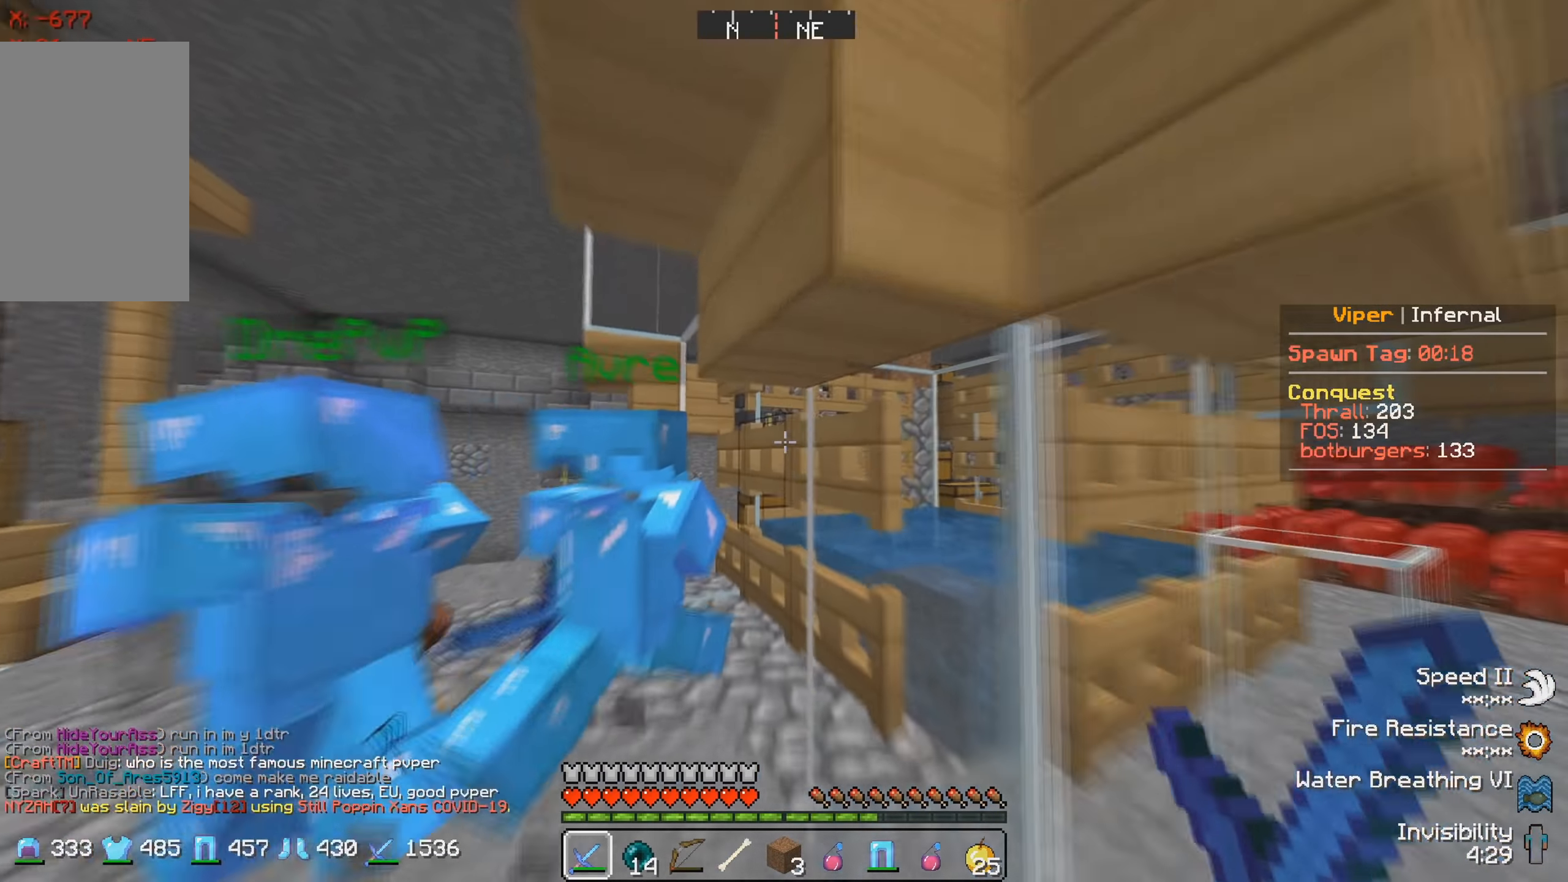
{"keys": ["a", "w"], "events": [[50, "a", "down"]]}
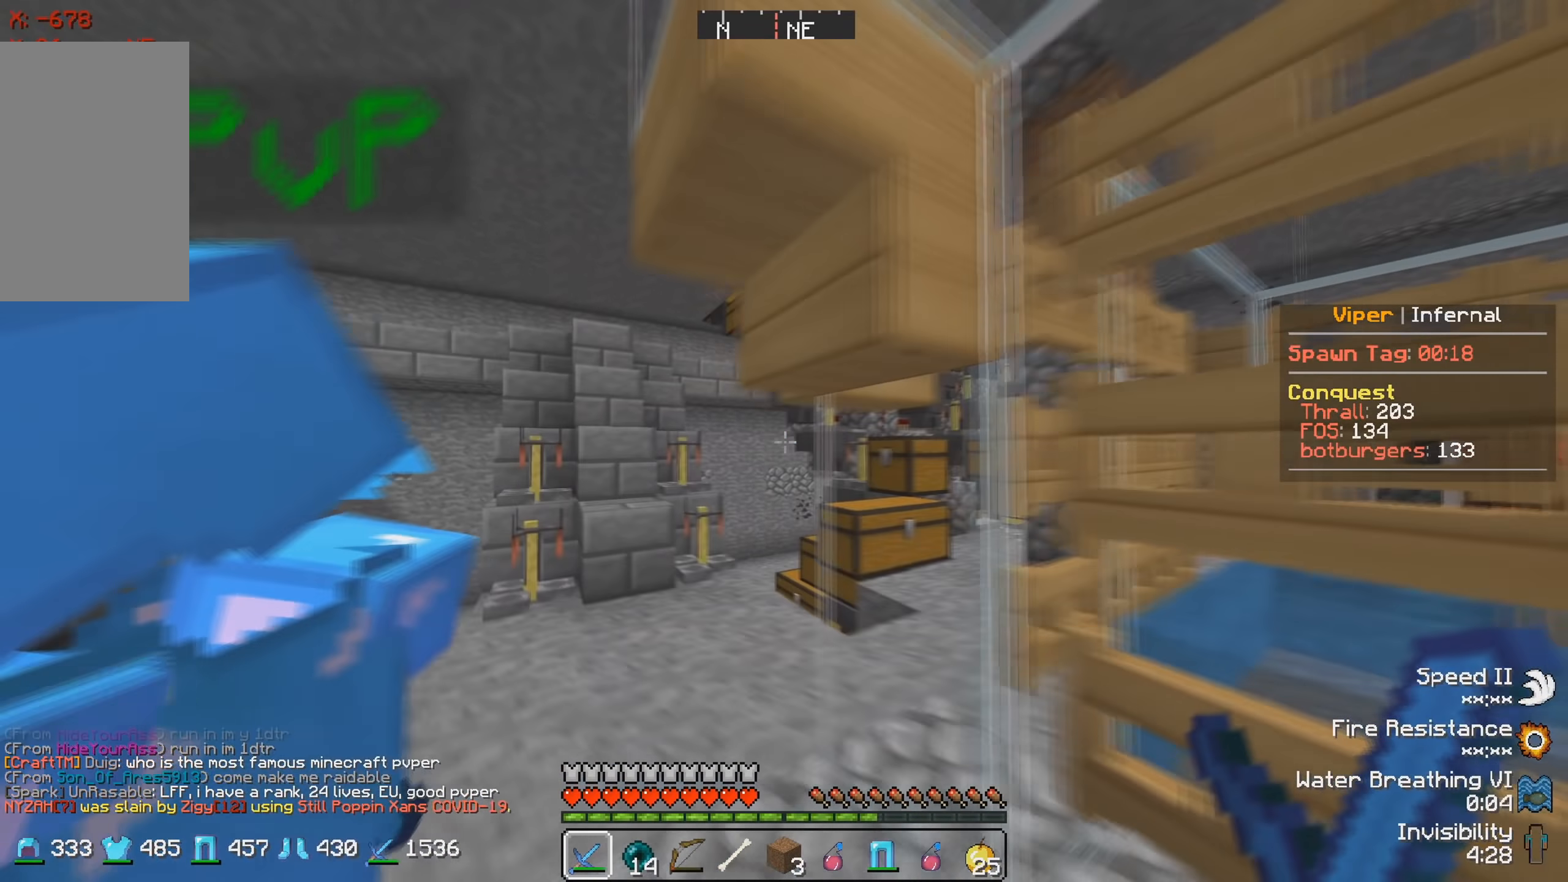
{"keys": ["w"], "events": [[266, "a", "up"]]}
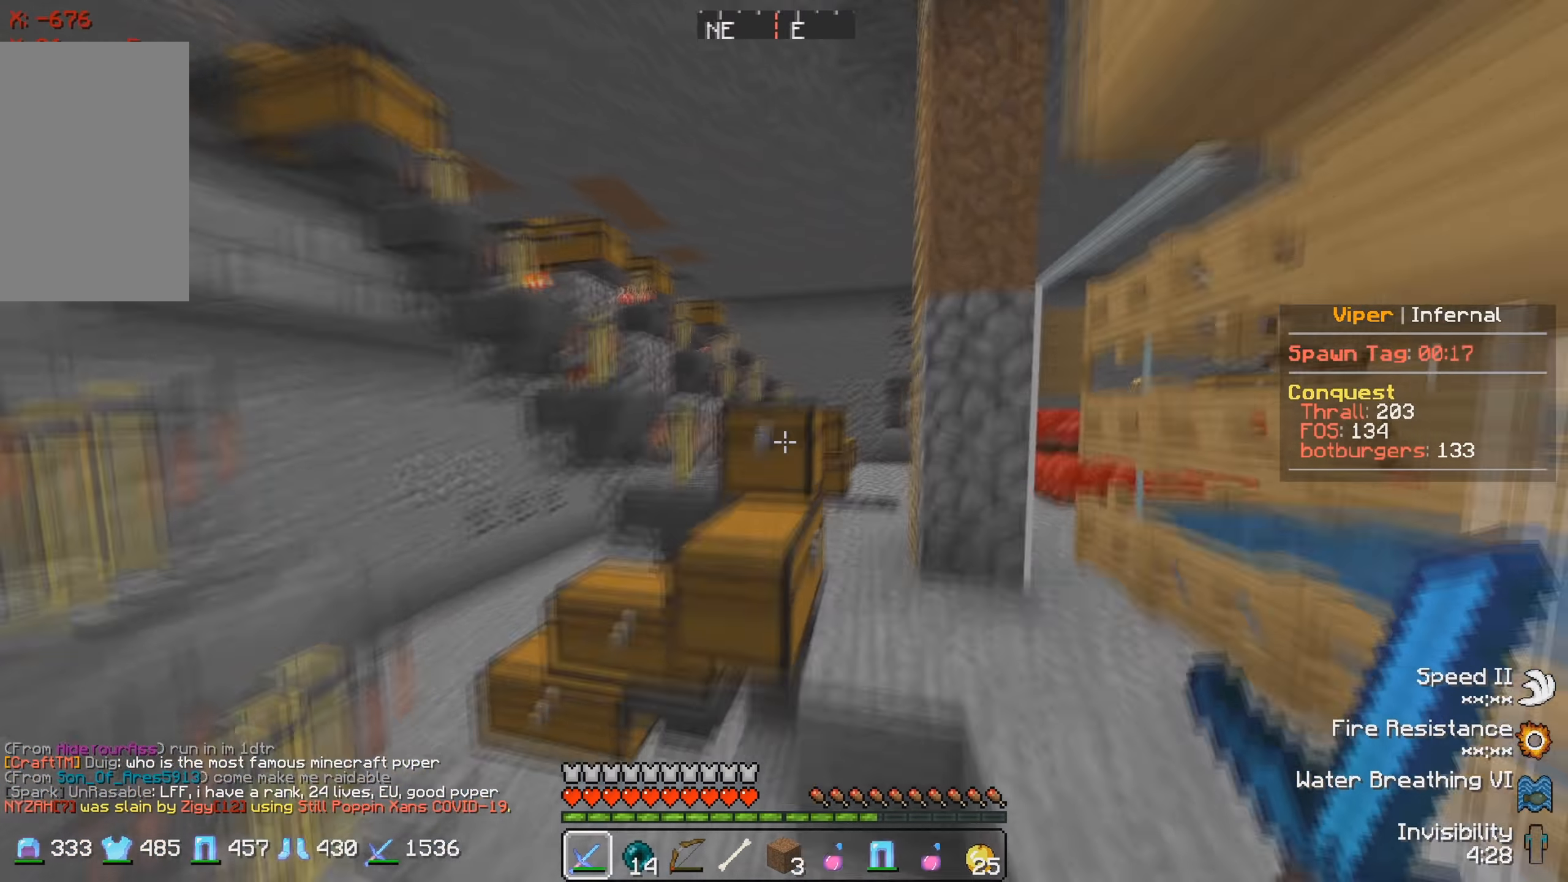
{"keys": ["w"], "events": [[150, "d", "down"], [383, "d", "up"]]}
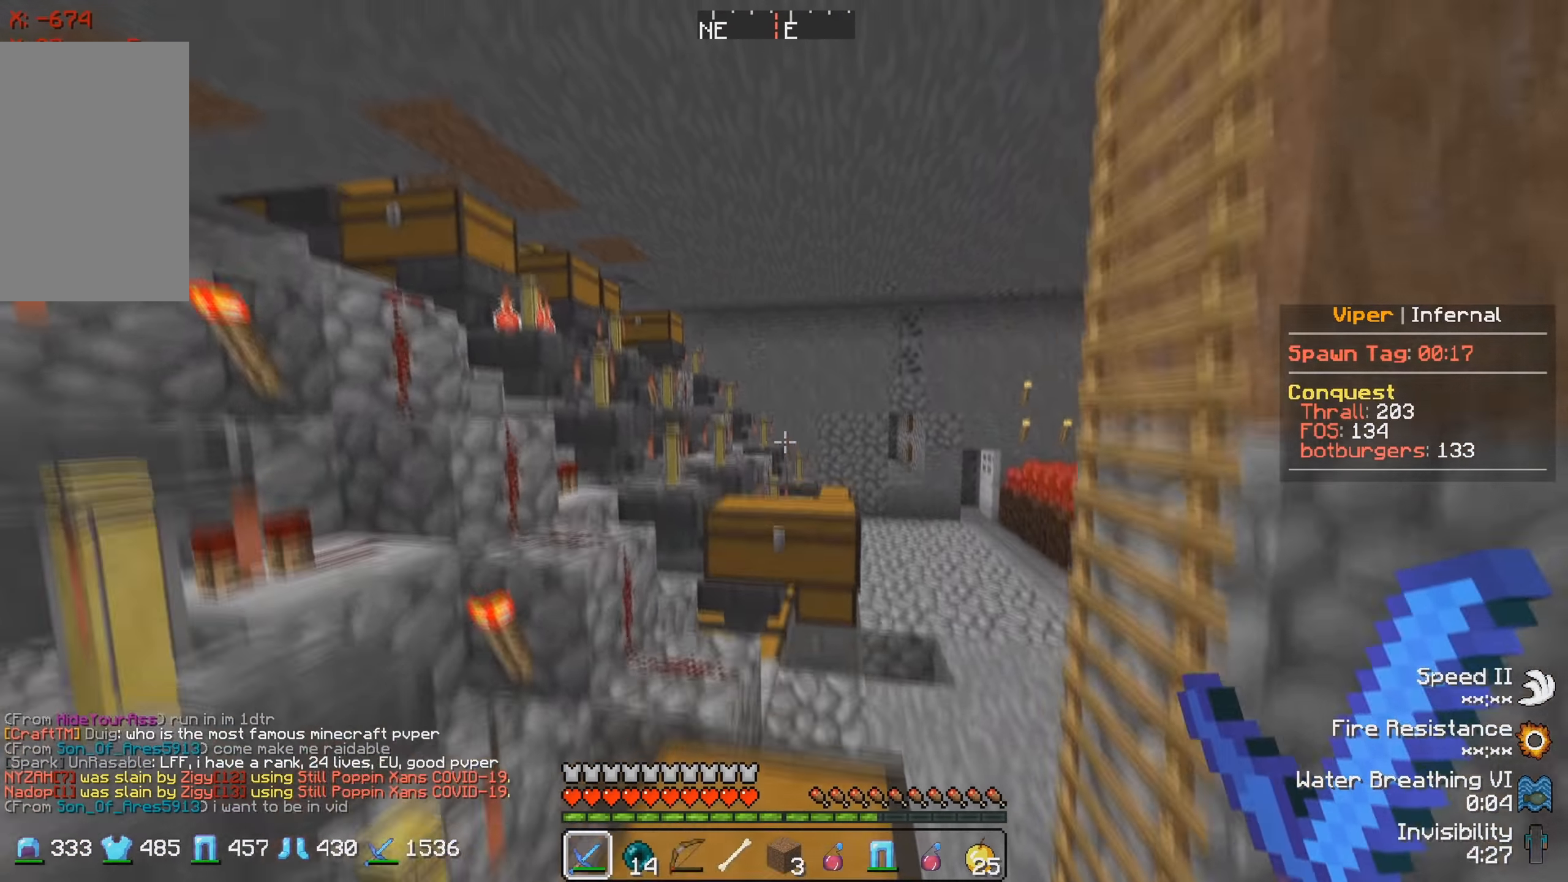
{"keys": [], "events": [[450, "w", "up"]]}
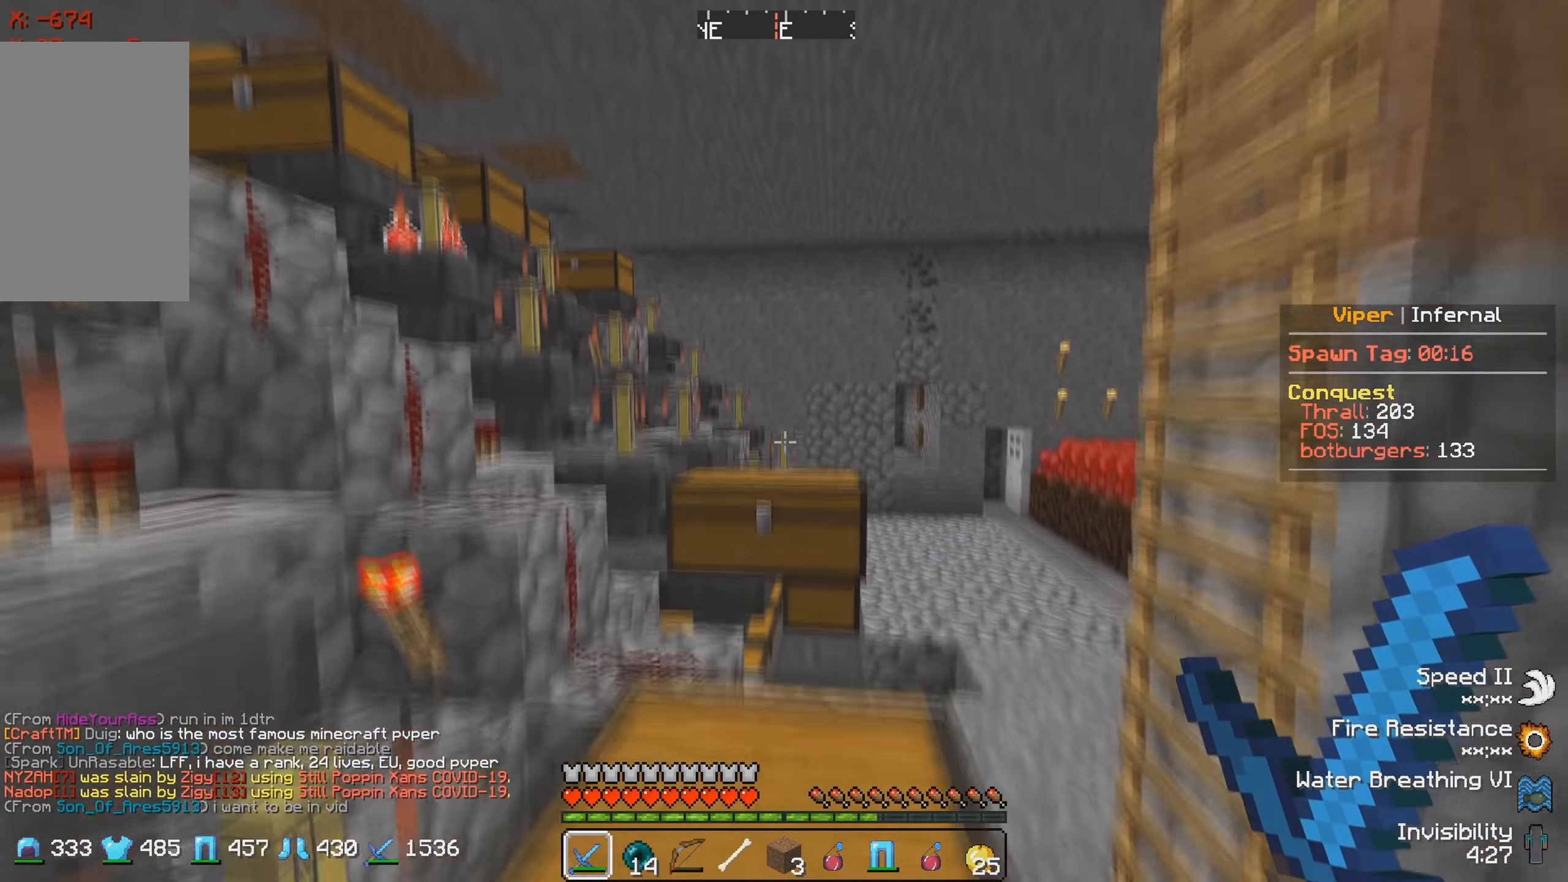
{"keys": [], "events": [[150, "w", "down"], [416, "w", "up"]]}
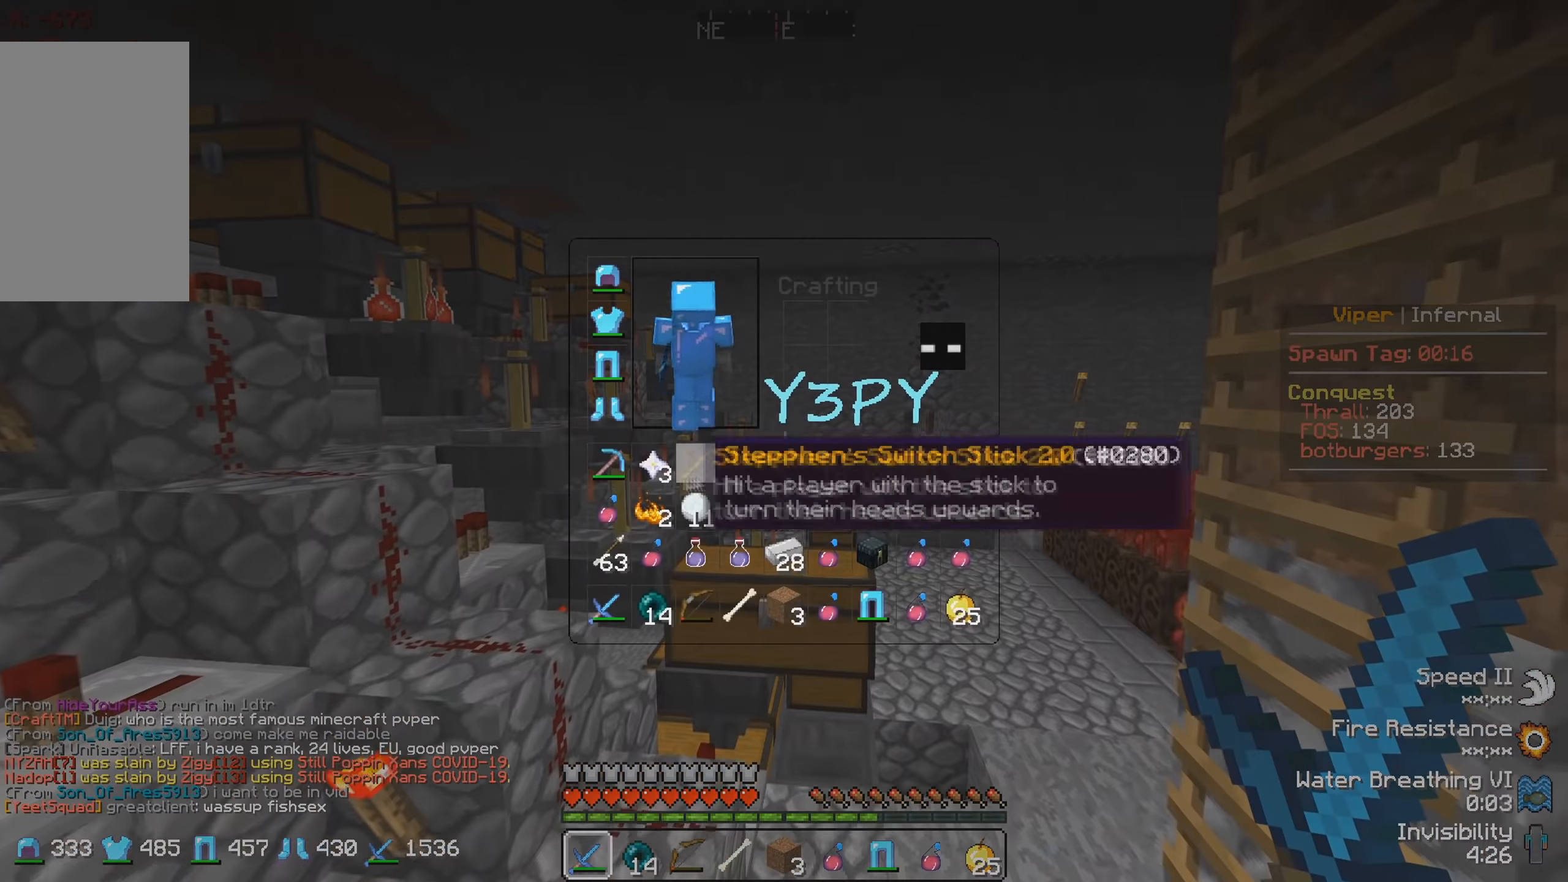
{"keys": ["w"], "events": [[400, "w", "down"]]}
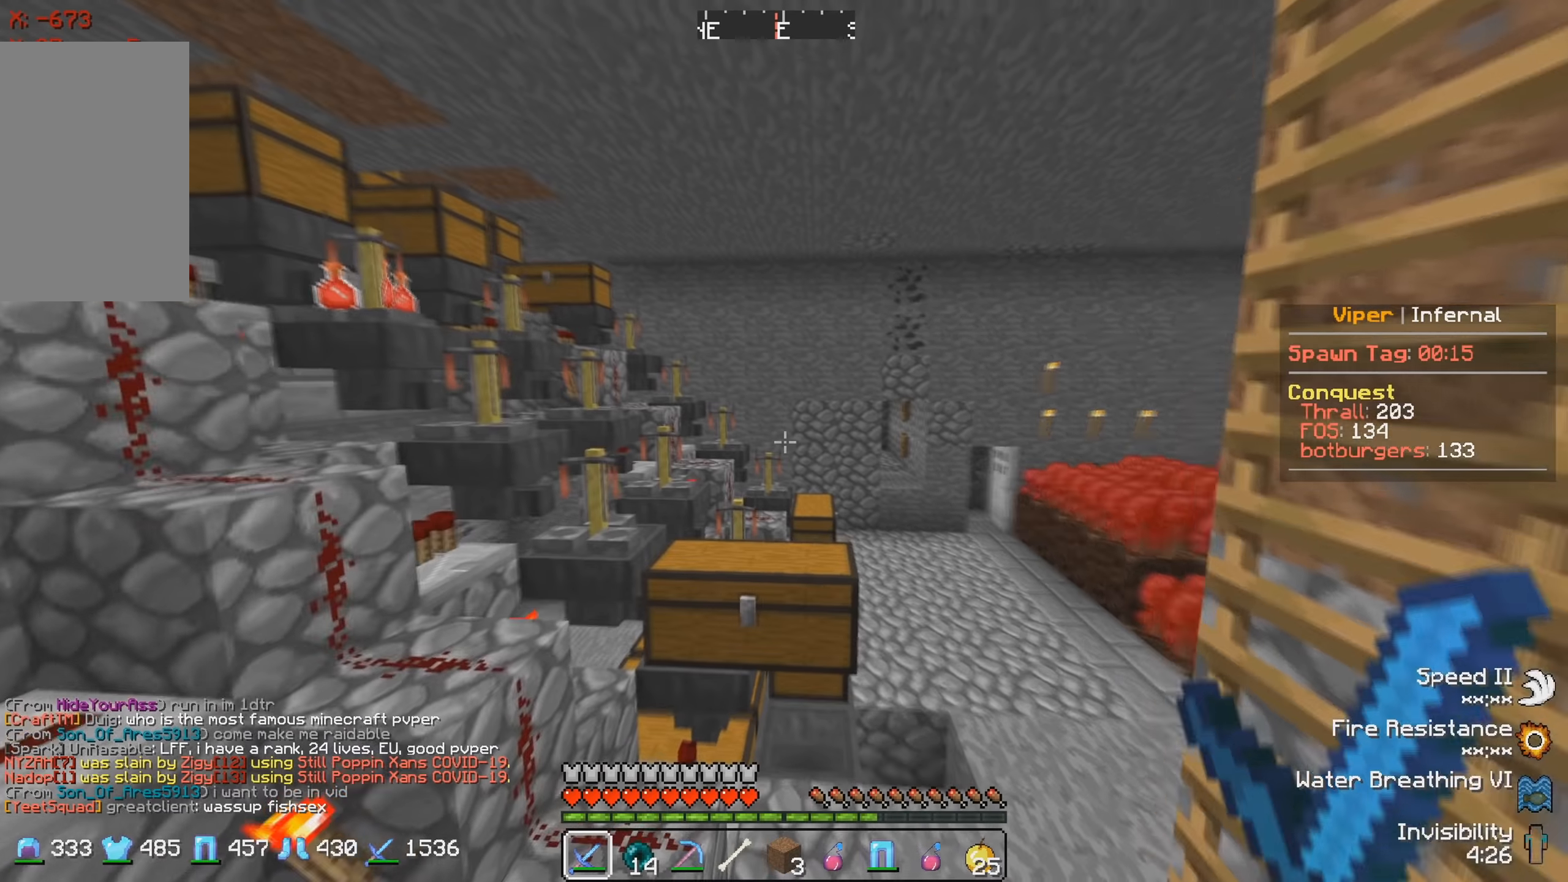
{"keys": ["w"], "events": []}
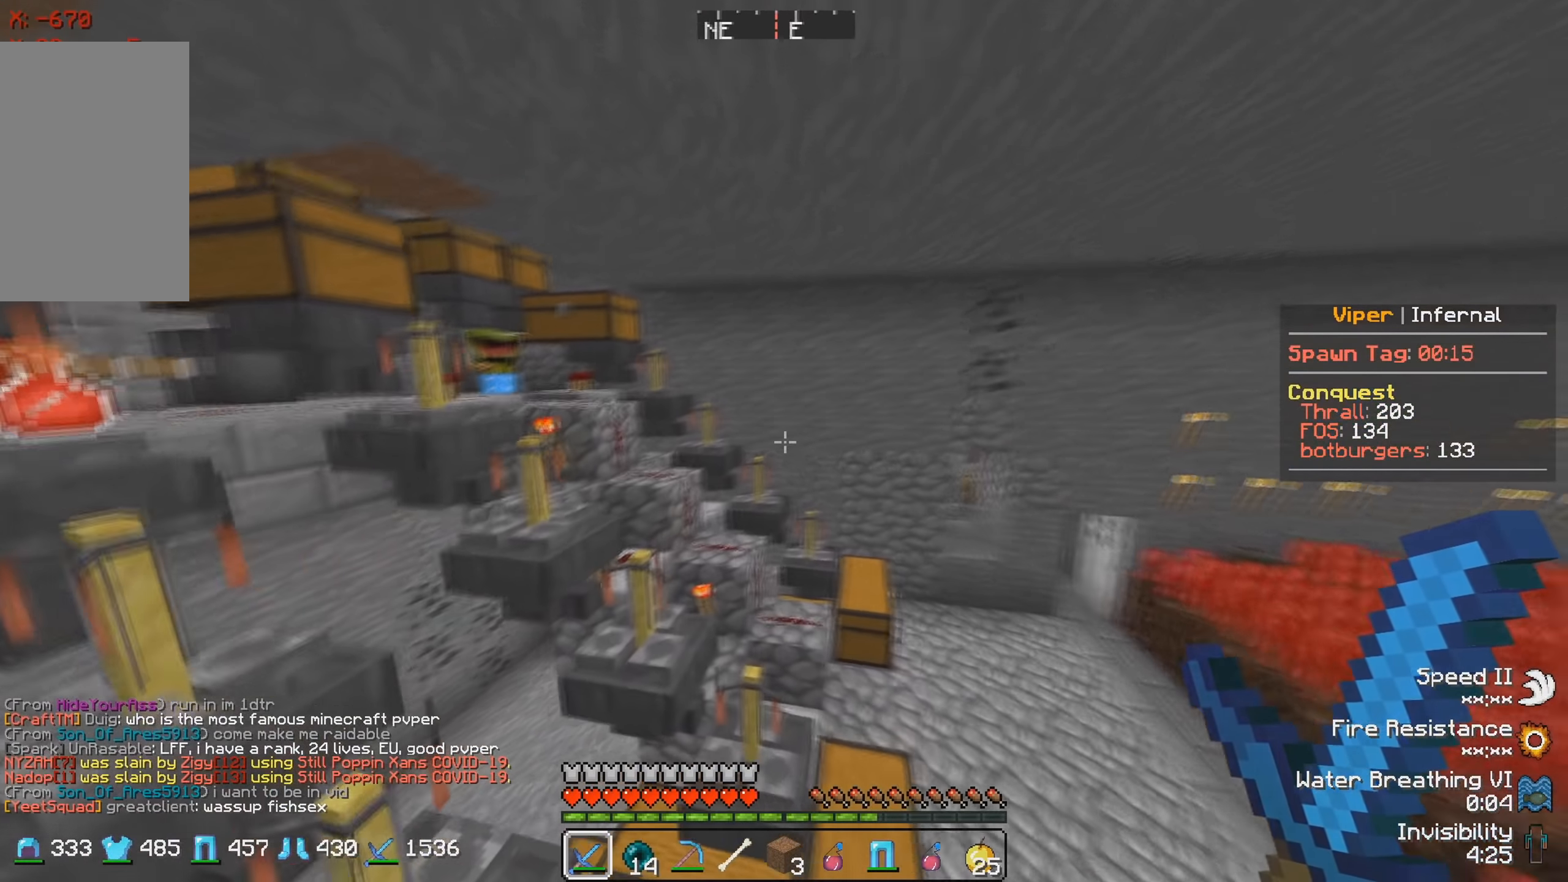
{"keys": ["w"], "events": []}
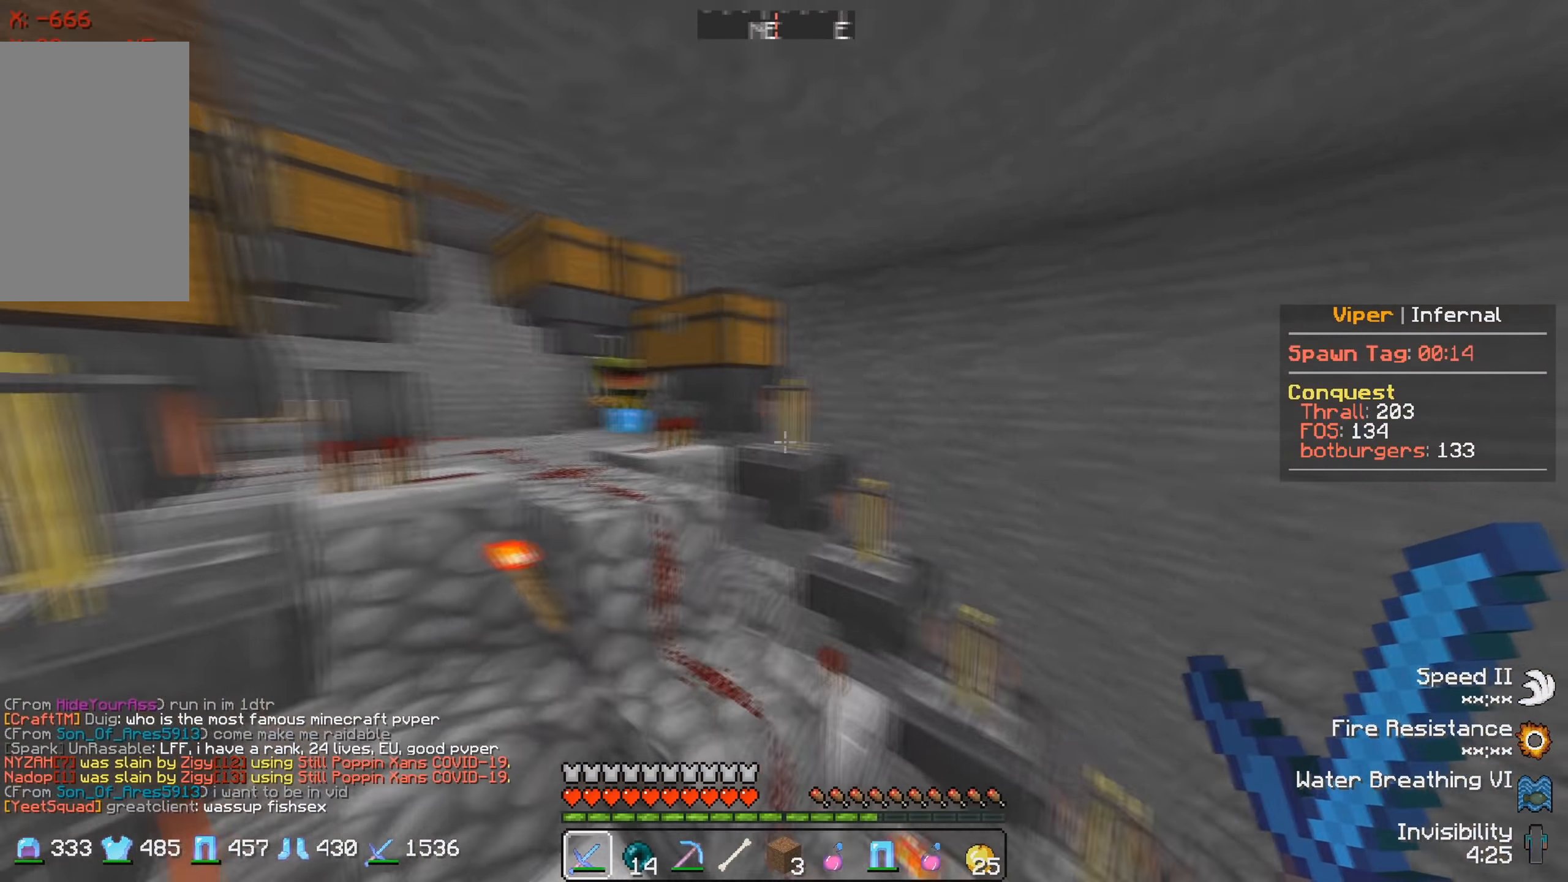
{"keys": ["a", "w"], "events": [[166, "a", "down"]]}
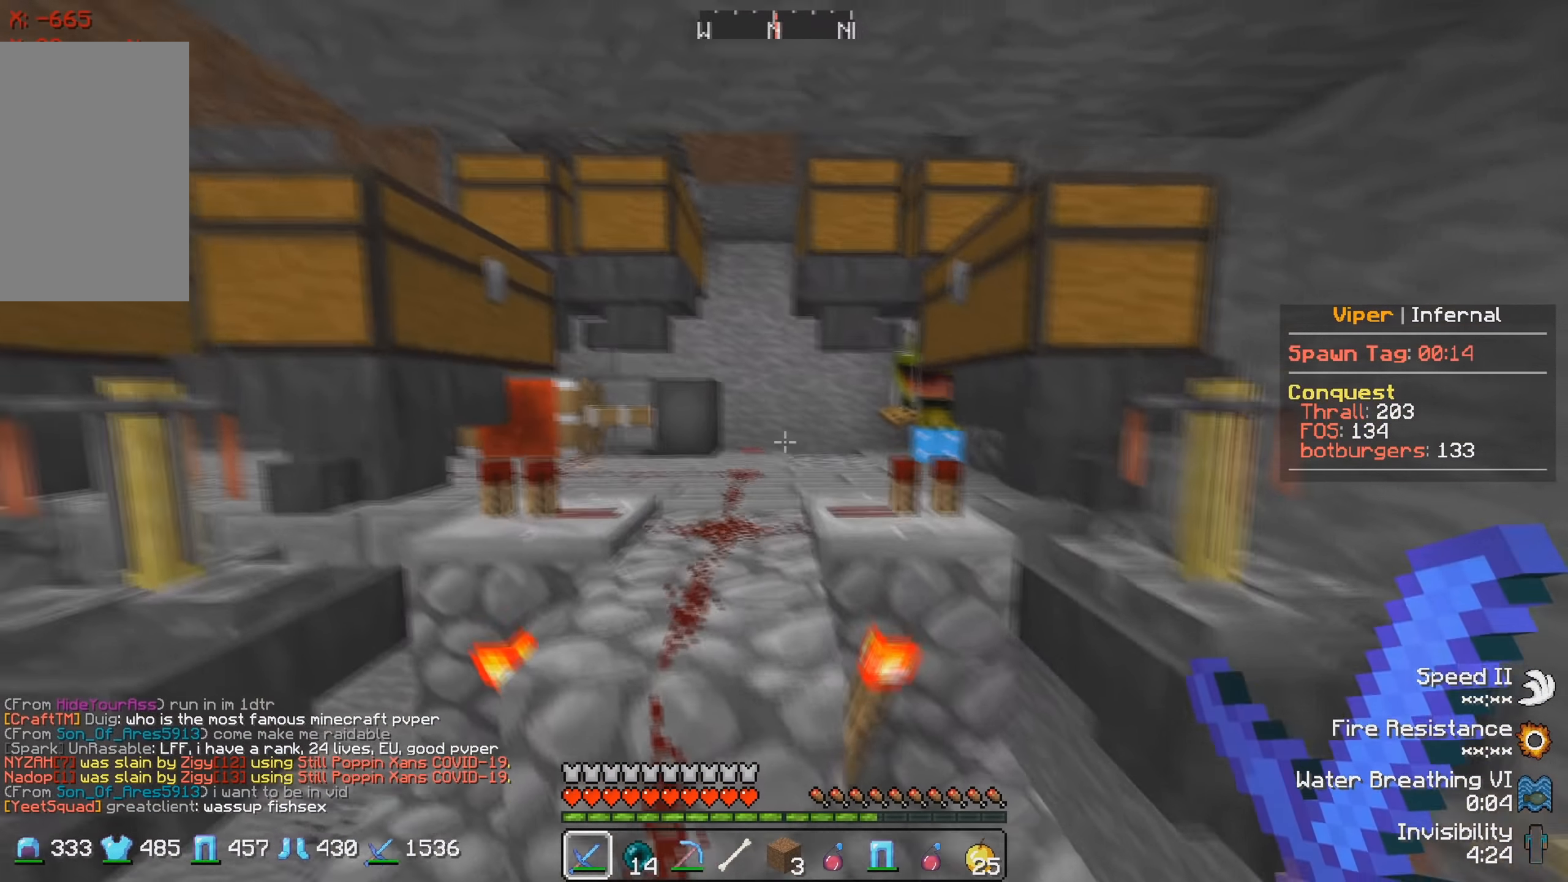
{"keys": ["w"], "events": [[16, "a", "up"]]}
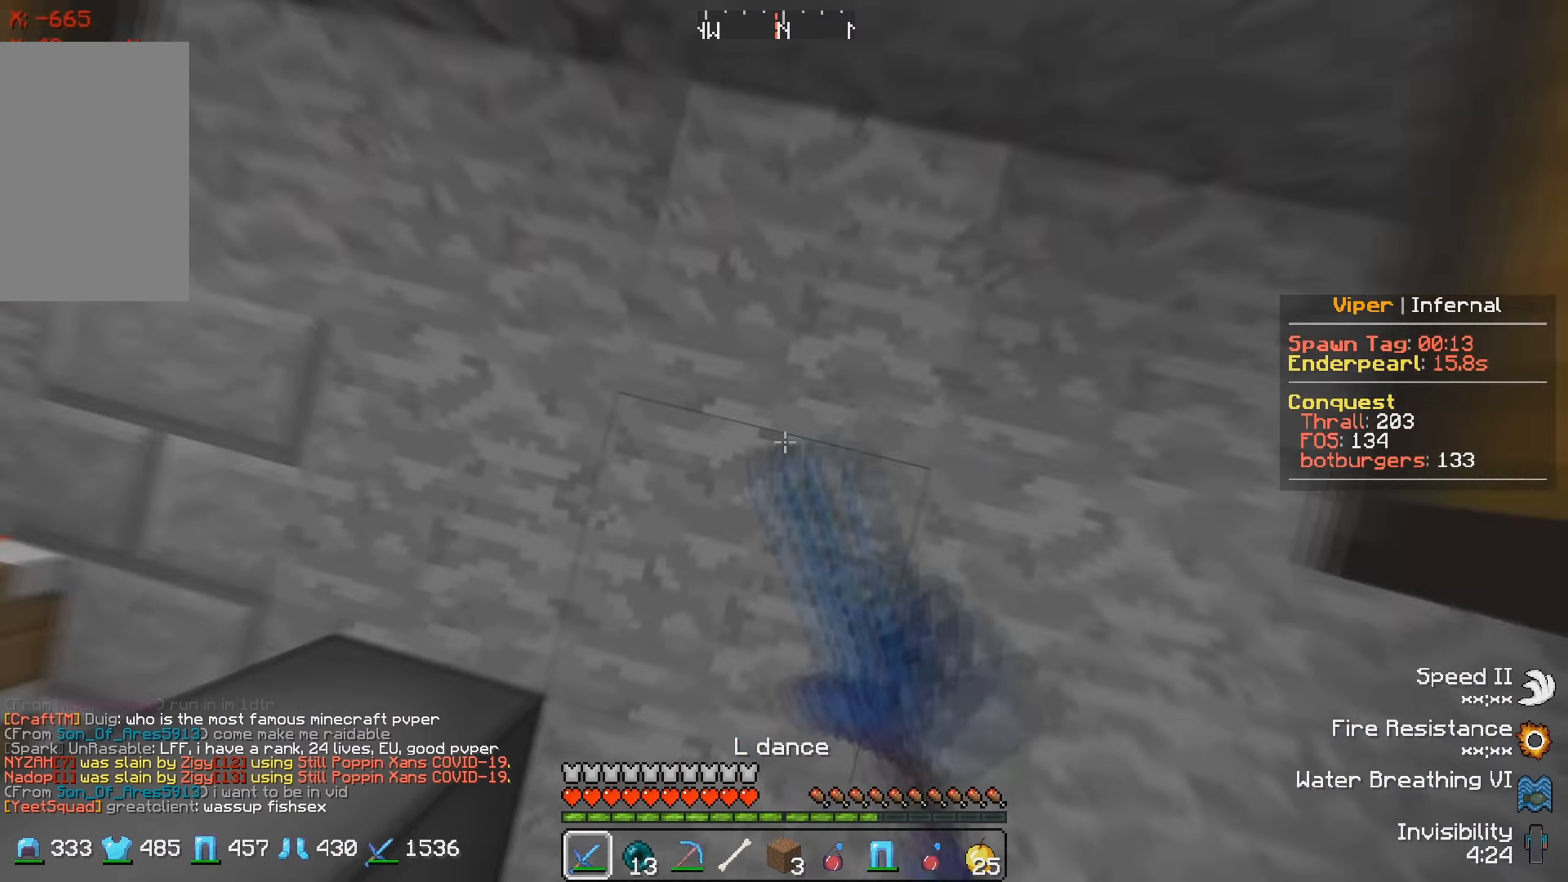
{"keys": ["a", "w"], "events": [[216, "a", "down"]]}
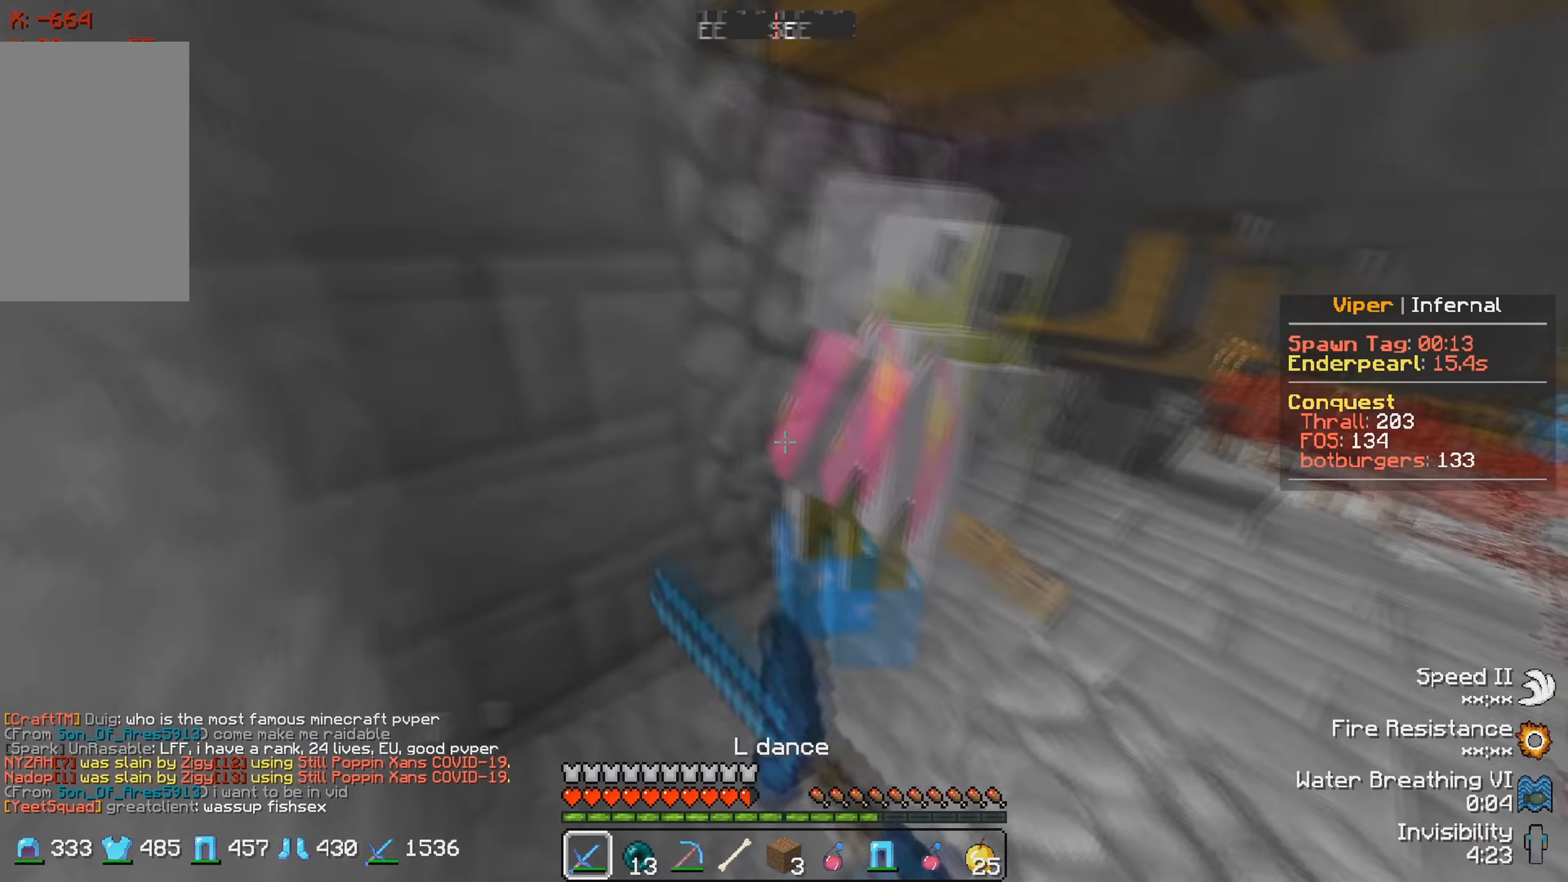
{"keys": ["a", "w"], "events": []}